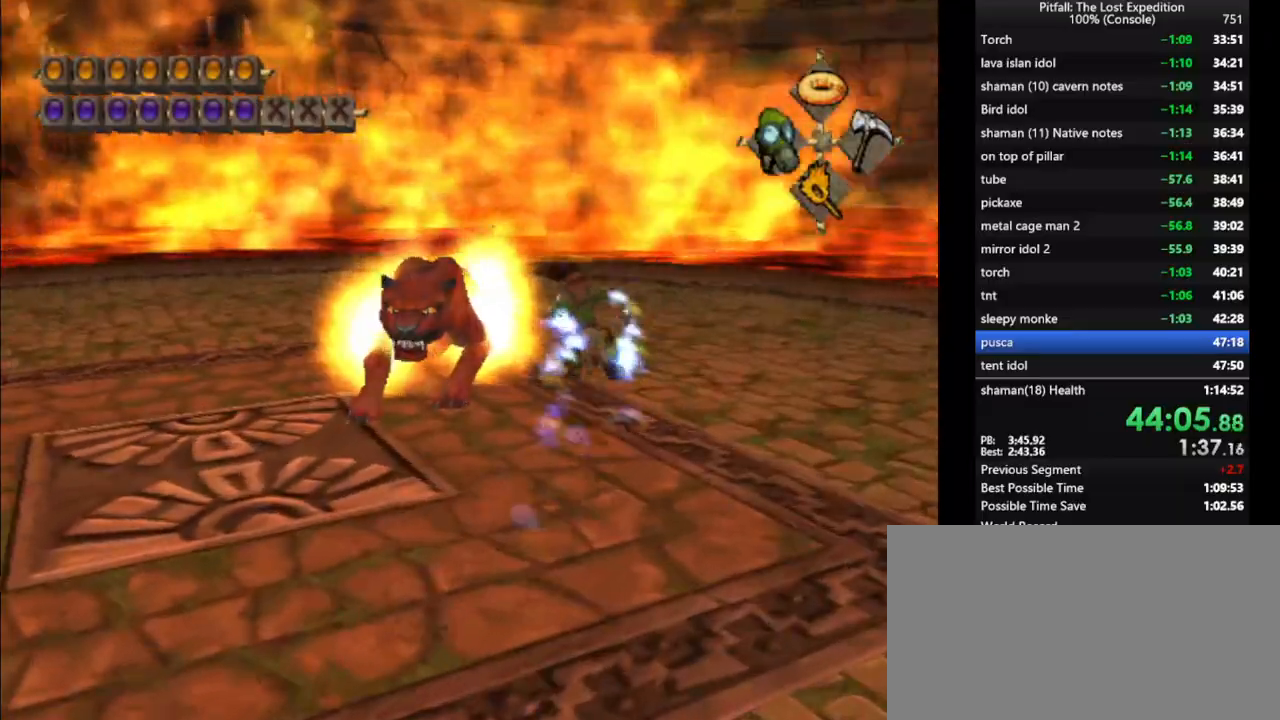
Gameplay with a controller (Nintendo layout); each line is a JSON object with the inputs held at the frame after it. "events" lists button and stick changes between this image and that frame as [ms after this image, input, new state], when the widget could be followed in between. Not read: L3 R3 START.
{"buttons": ["X"], "left_stick": "up-left", "right_stick": "center", "events": [[33, "B", "up"], [167, "X", "down"], [183, "X", "up"], [267, "X", "down"], [333, "X", "up"], [400, "X", "down"], [450, "X", "up"], [483, "X", "down"]]}
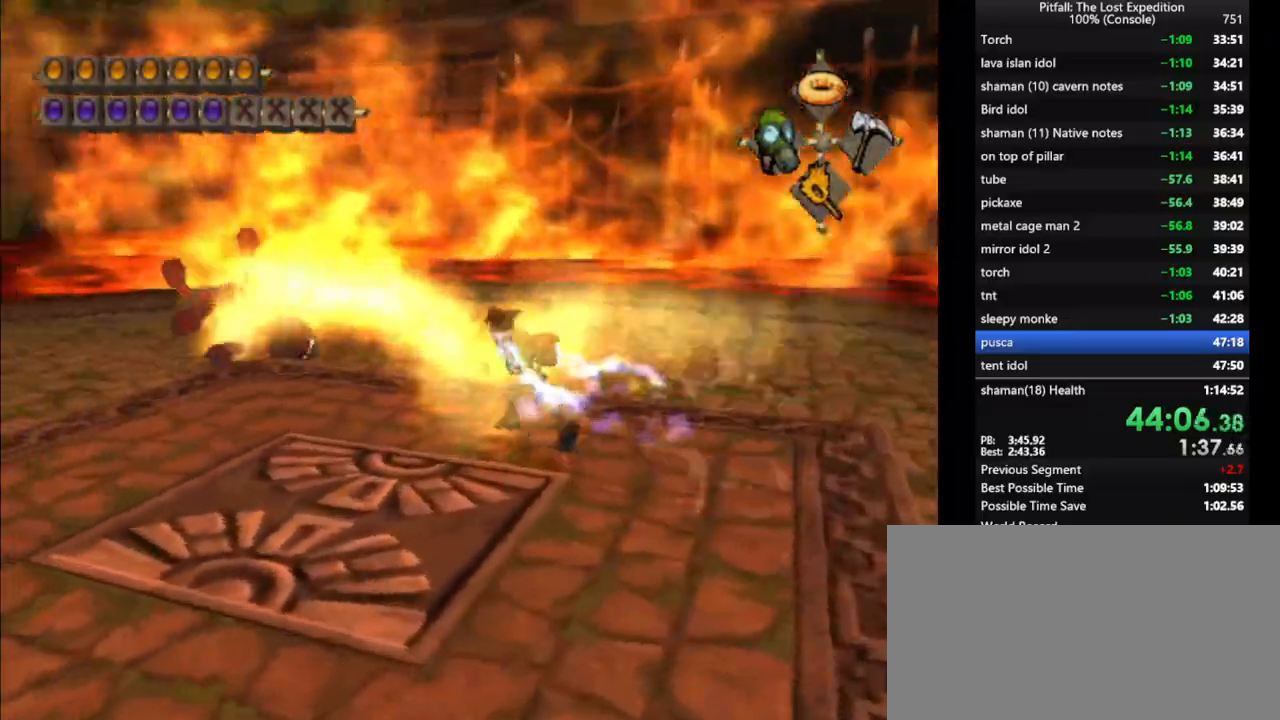
{"buttons": [], "left_stick": "up-left", "right_stick": "center", "events": [[33, "X", "up"], [33, "left_stick", "up"], [100, "X", "down"], [167, "X", "up"], [200, "X", "down"], [250, "X", "up"], [317, "X", "down"], [367, "X", "up"], [383, "X", "down"], [433, "left_stick", "up-left"], [483, "X", "up"]]}
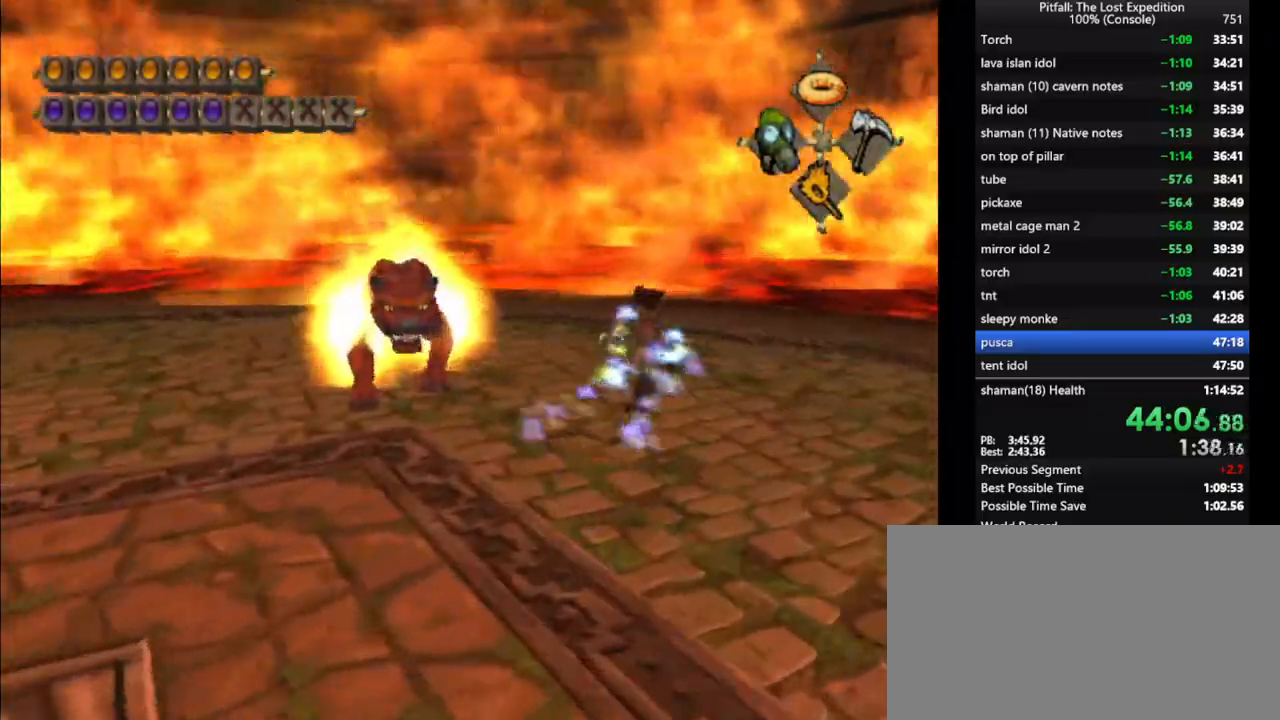
{"buttons": ["X"], "left_stick": "up-left", "right_stick": "center", "events": [[83, "B", "down"], [100, "left_stick", "left"], [167, "B", "up"], [267, "X", "down"], [300, "left_stick", "up-left"], [333, "X", "up"], [417, "X", "down"], [433, "X", "up"], [500, "X", "down"]]}
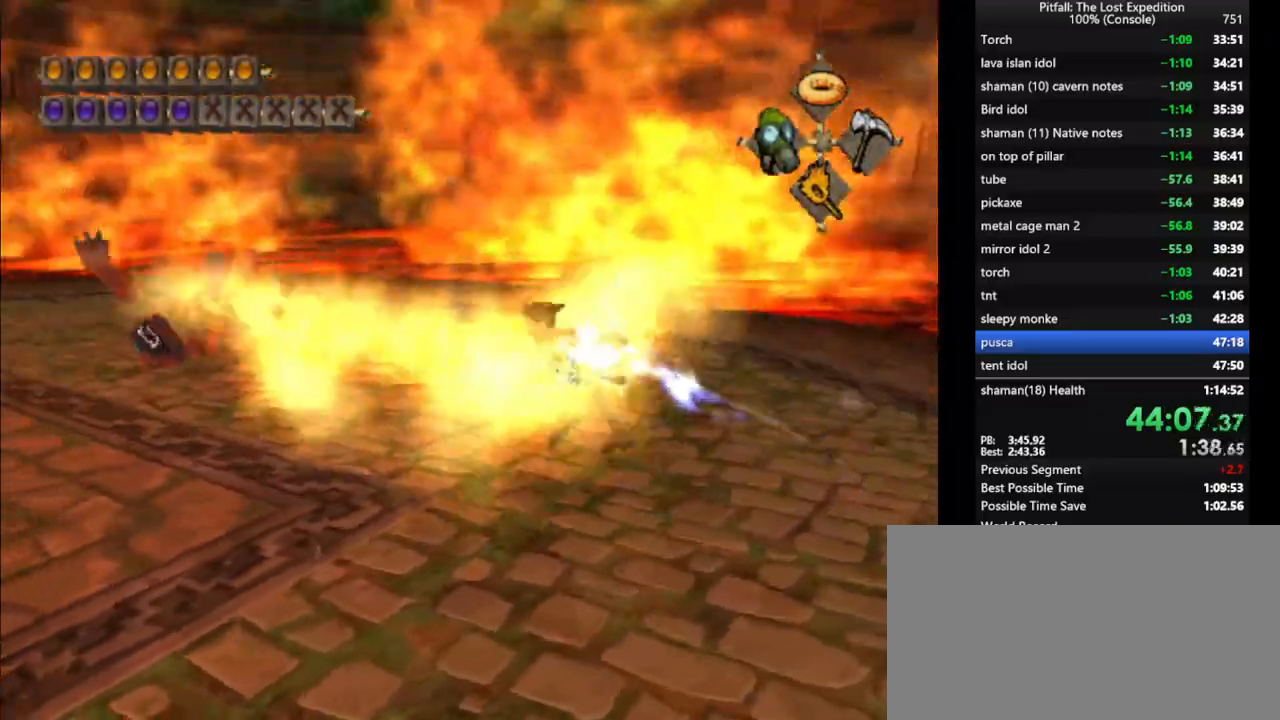
{"buttons": [], "left_stick": "up", "right_stick": "center", "events": [[50, "X", "up"], [100, "X", "down"], [133, "X", "up"], [217, "X", "down"], [267, "X", "up"], [300, "left_stick", "up"], [333, "X", "down"], [367, "X", "up"], [417, "X", "down"], [483, "X", "up"]]}
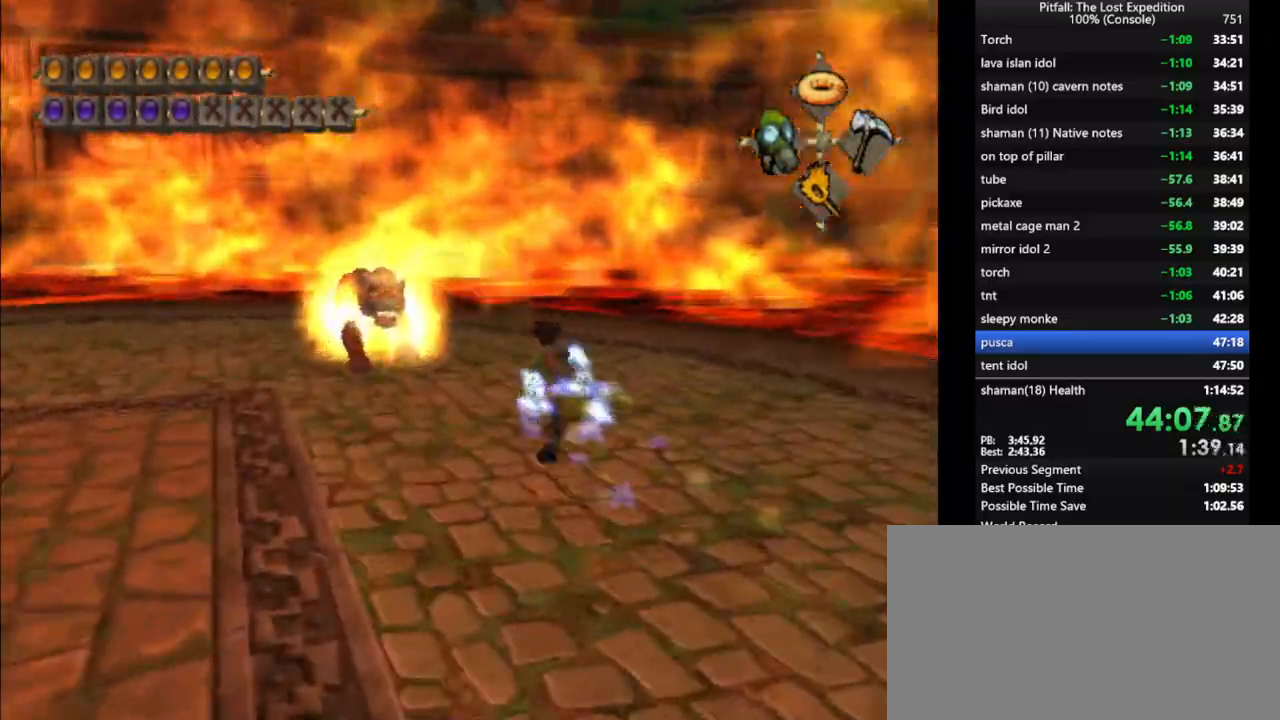
{"buttons": [], "left_stick": "left", "right_stick": "center", "events": [[33, "X", "down"], [133, "X", "up"], [233, "left_stick", "up-left"], [333, "left_stick", "left"], [367, "B", "down"], [433, "B", "up"]]}
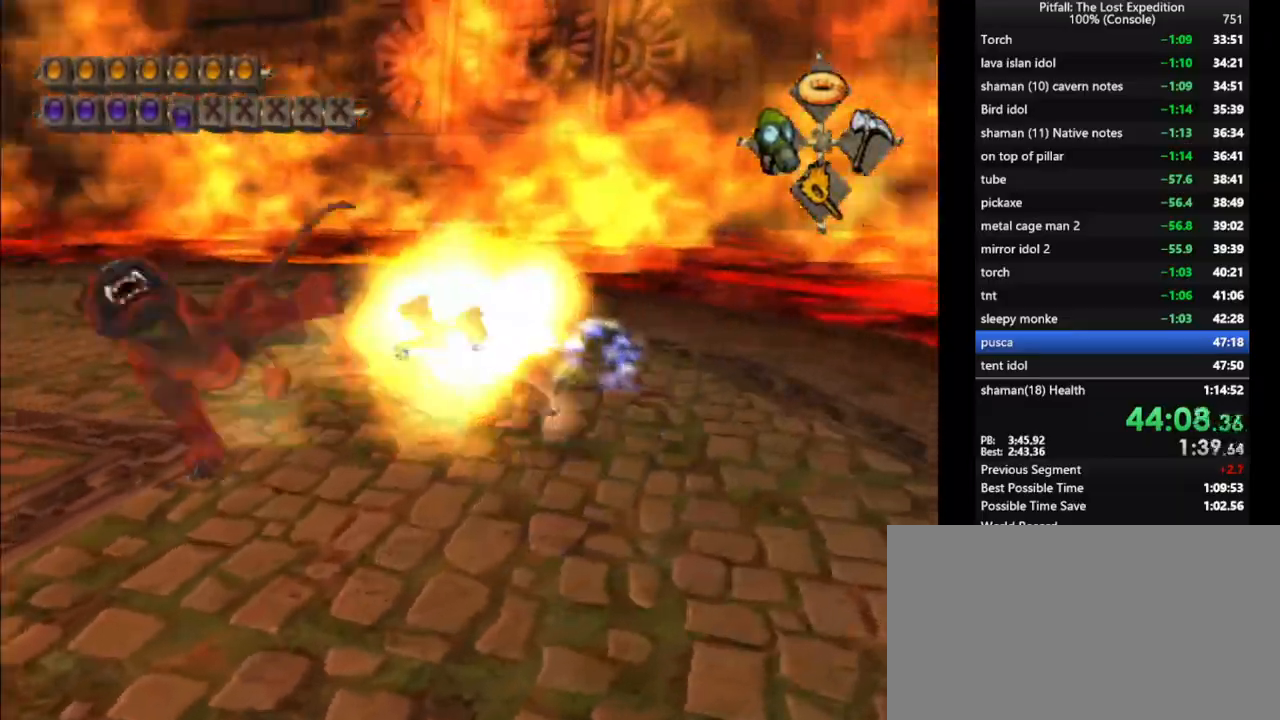
{"buttons": ["X"], "left_stick": "up", "right_stick": "center", "events": [[17, "left_stick", "up-left"], [33, "X", "down"], [100, "X", "up"], [167, "X", "down"], [217, "X", "up"], [283, "X", "down"], [333, "X", "up"], [400, "X", "down"], [433, "X", "up"], [483, "X", "down"], [483, "left_stick", "up"]]}
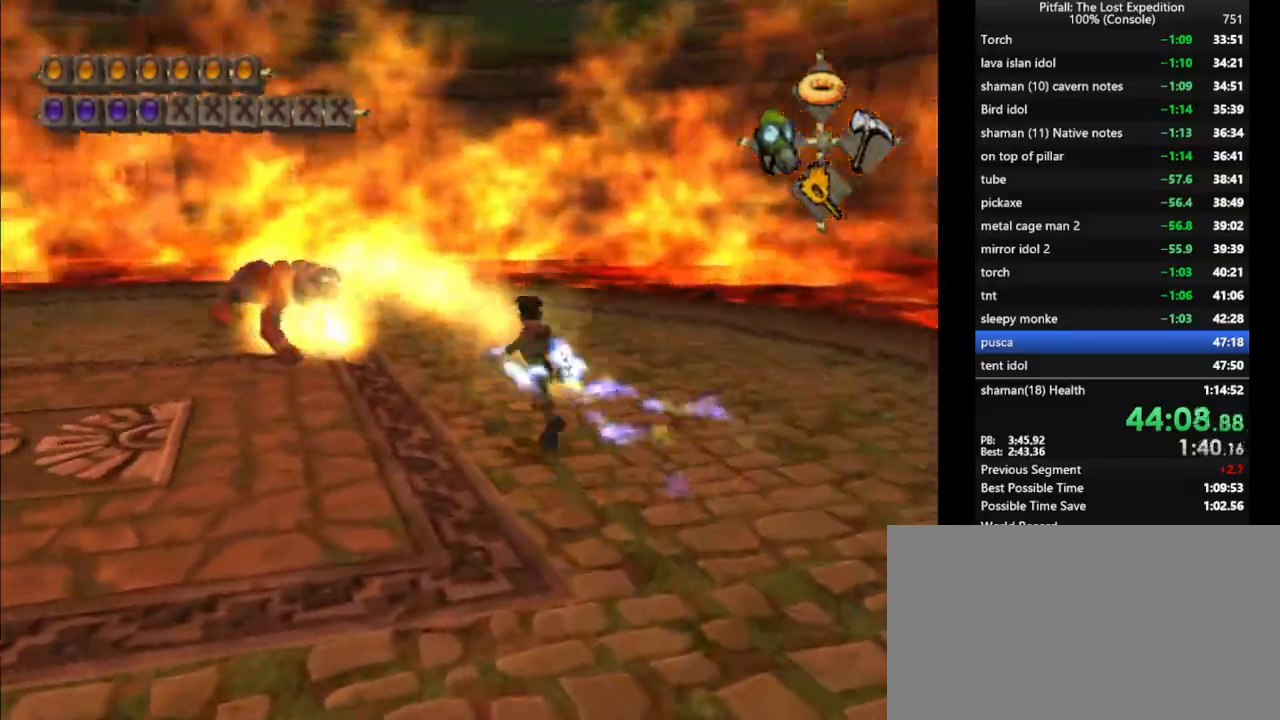
{"buttons": ["B"], "left_stick": "left", "right_stick": "center", "events": [[33, "X", "up"], [100, "X", "down"], [133, "X", "up"], [200, "X", "down"], [267, "X", "up"], [367, "left_stick", "up-left"], [450, "B", "down"], [483, "left_stick", "left"]]}
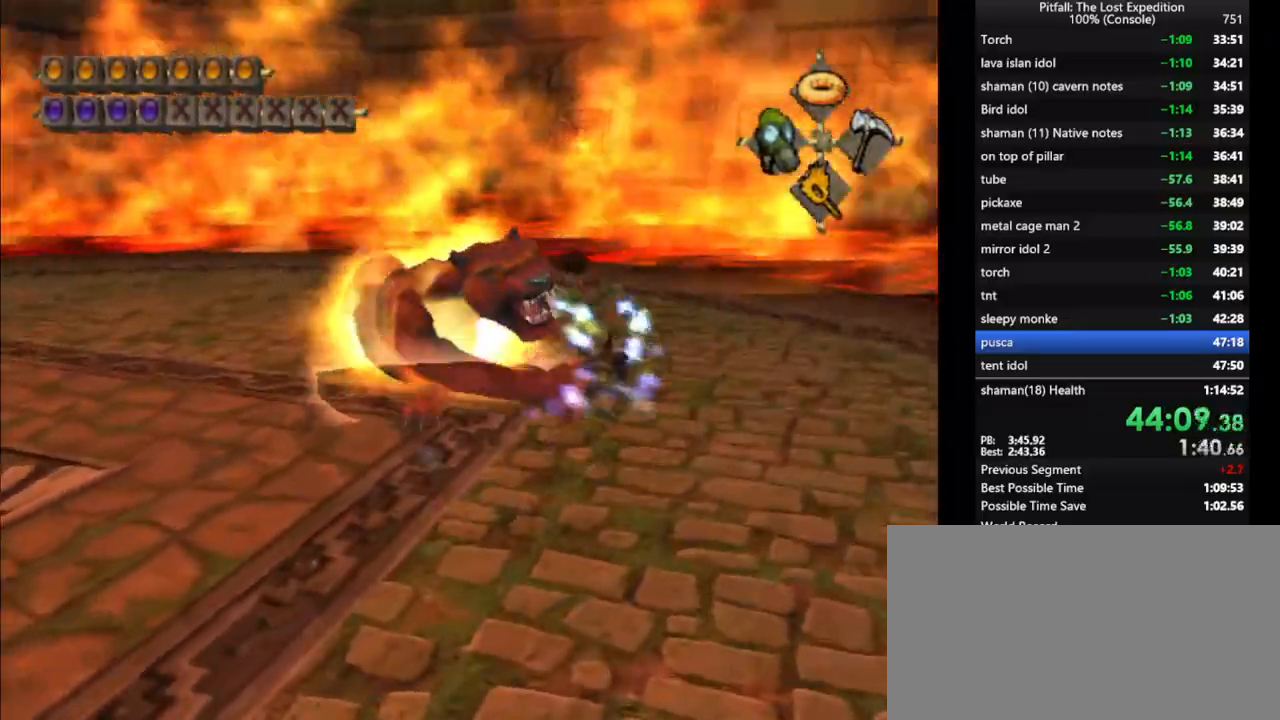
{"buttons": ["X"], "left_stick": "up-left", "right_stick": "center", "events": [[17, "B", "up"], [133, "X", "down"], [150, "left_stick", "up-left"], [200, "X", "up"], [267, "X", "down"], [317, "X", "up"], [400, "X", "down"], [450, "X", "up"], [500, "X", "down"]]}
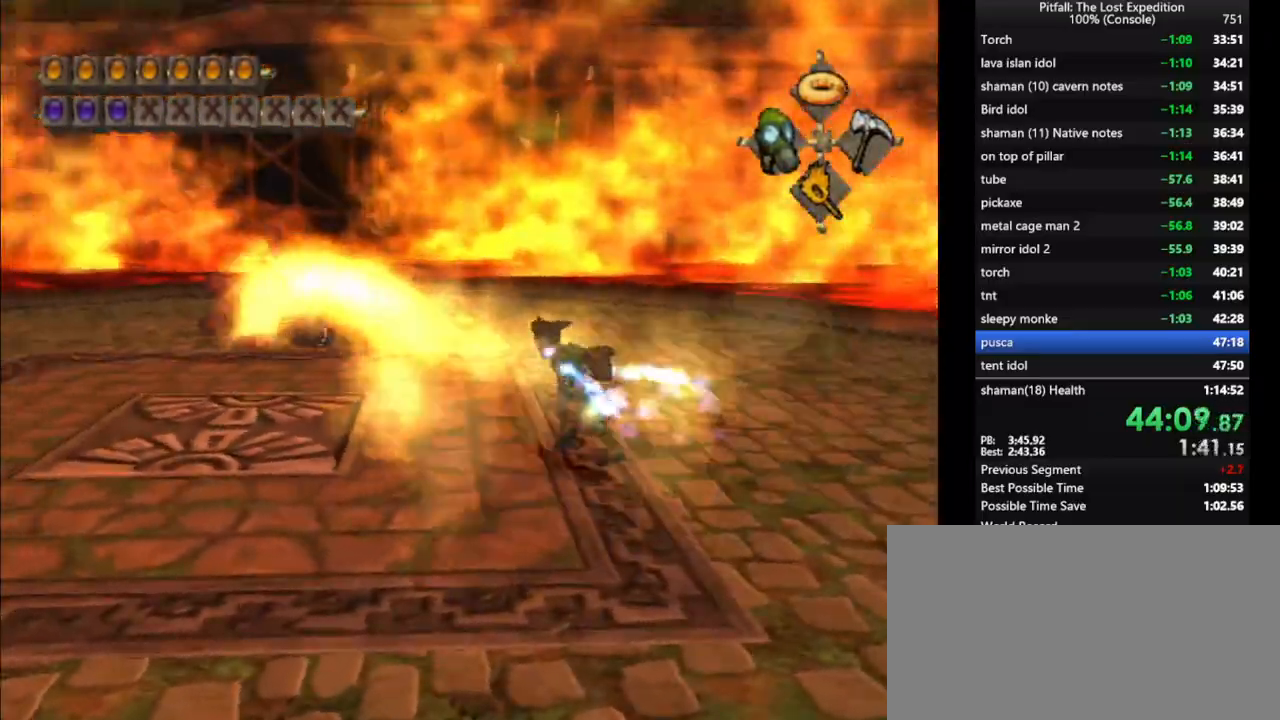
{"buttons": [], "left_stick": "up", "right_stick": "center", "events": [[50, "X", "up"], [83, "left_stick", "up"], [100, "X", "down"], [150, "X", "up"], [217, "X", "down"], [233, "X", "up"], [300, "X", "down"], [333, "X", "up"], [367, "X", "down"], [467, "X", "up"]]}
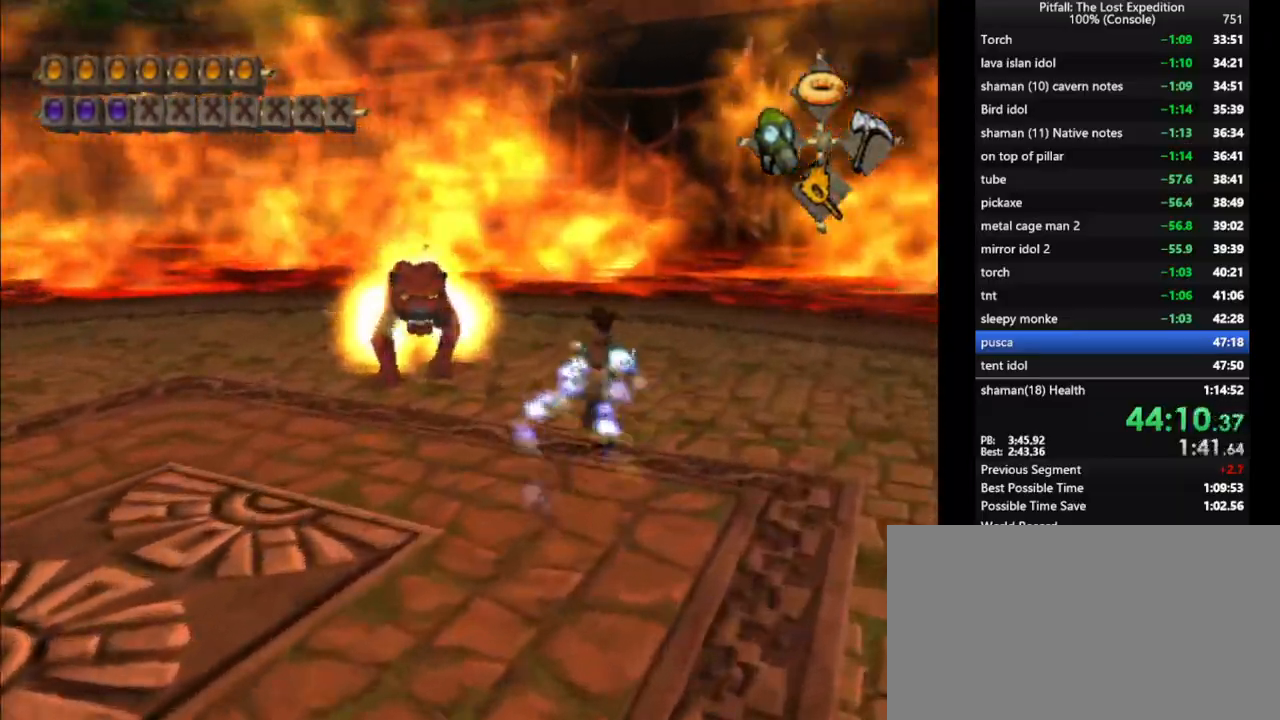
{"buttons": ["X"], "left_stick": "up-left", "right_stick": "center", "events": [[50, "left_stick", "up-left"], [133, "B", "down"], [167, "left_stick", "left"], [233, "B", "up"], [333, "X", "down"], [367, "left_stick", "up-left"], [400, "X", "up"], [467, "X", "down"]]}
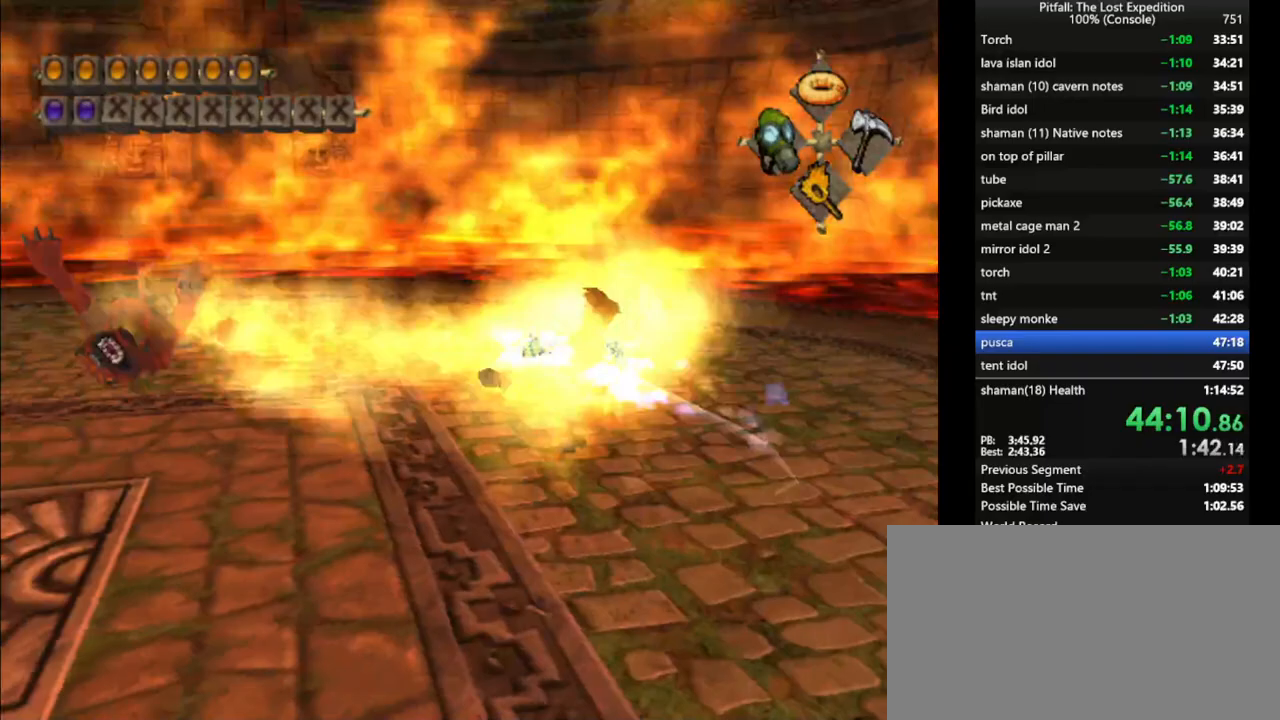
{"buttons": [], "left_stick": "up", "right_stick": "center", "events": [[33, "X", "up"], [83, "X", "down"], [133, "X", "up"], [200, "X", "down"], [233, "left_stick", "up"], [267, "X", "up"], [333, "X", "down"], [350, "X", "up"], [400, "X", "down"], [467, "X", "up"]]}
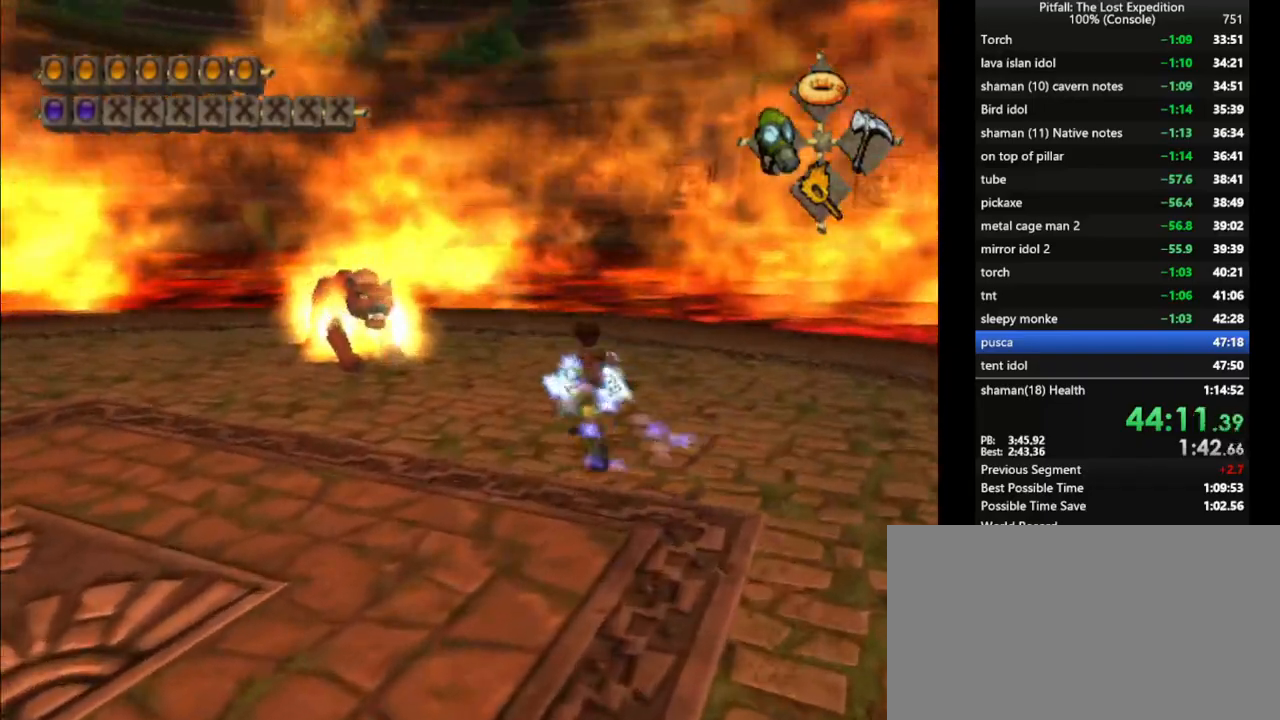
{"buttons": [], "left_stick": "left", "right_stick": "center", "events": [[50, "X", "down"], [83, "X", "up"], [133, "X", "down"], [183, "X", "up"], [350, "B", "down"], [350, "left_stick", "left"], [450, "B", "up"]]}
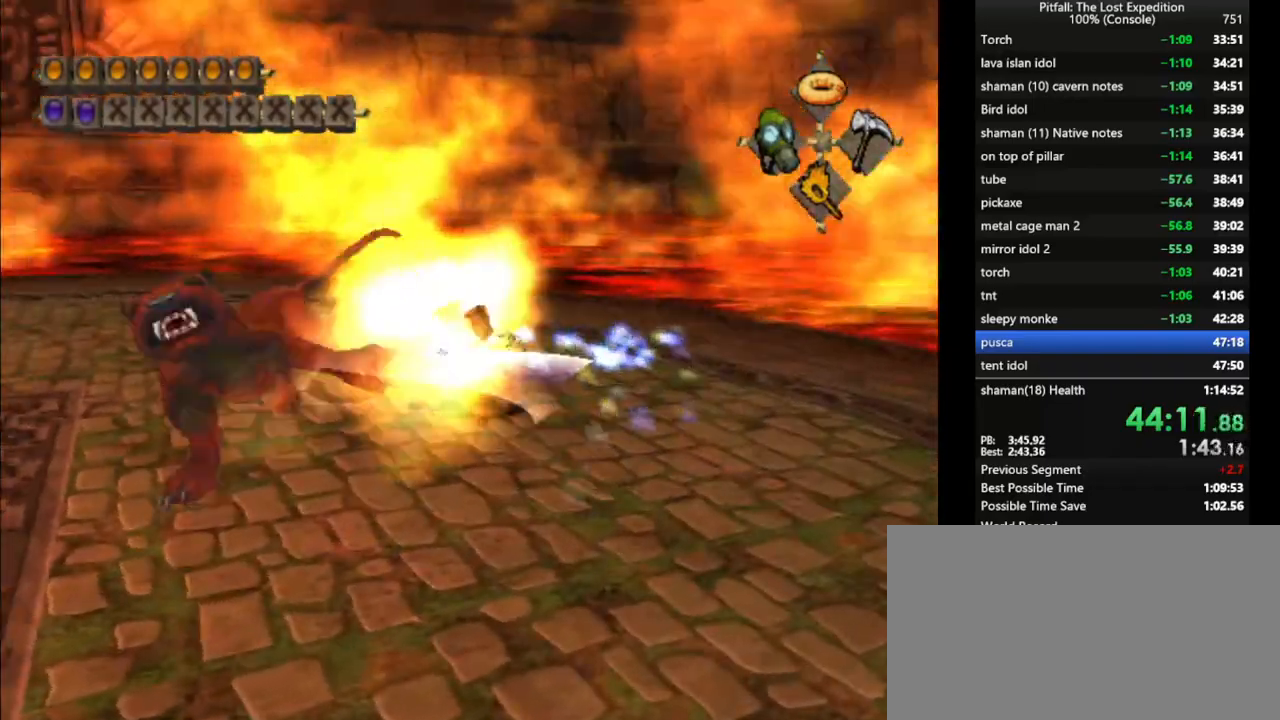
{"buttons": ["X"], "left_stick": "up", "right_stick": "center", "events": [[67, "X", "down"], [133, "X", "up"], [183, "X", "down"], [183, "left_stick", "up-left"], [250, "X", "up"], [283, "X", "down"], [383, "X", "up"], [417, "X", "down"], [450, "left_stick", "up"]]}
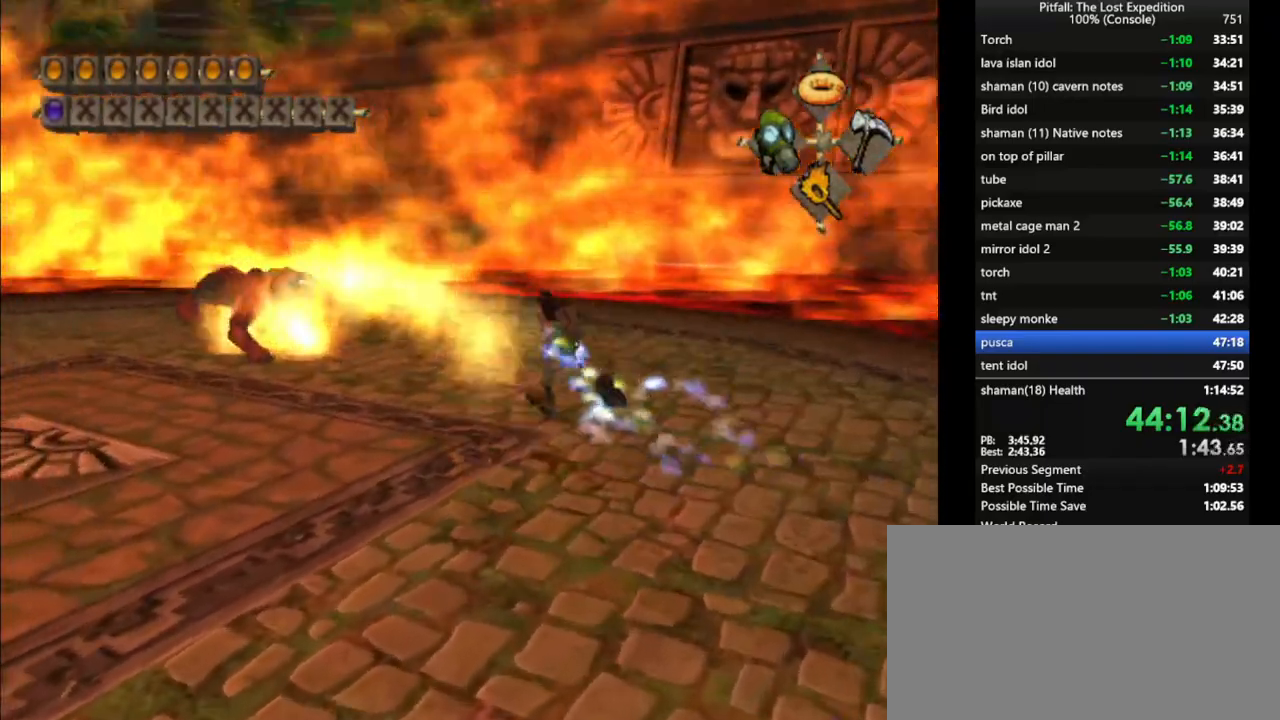
{"buttons": [], "left_stick": "up-left", "right_stick": "center", "events": [[17, "X", "up"], [33, "X", "down"], [83, "X", "up"], [117, "X", "down"], [200, "X", "up"], [233, "X", "down"], [300, "X", "up"], [433, "left_stick", "up-left"]]}
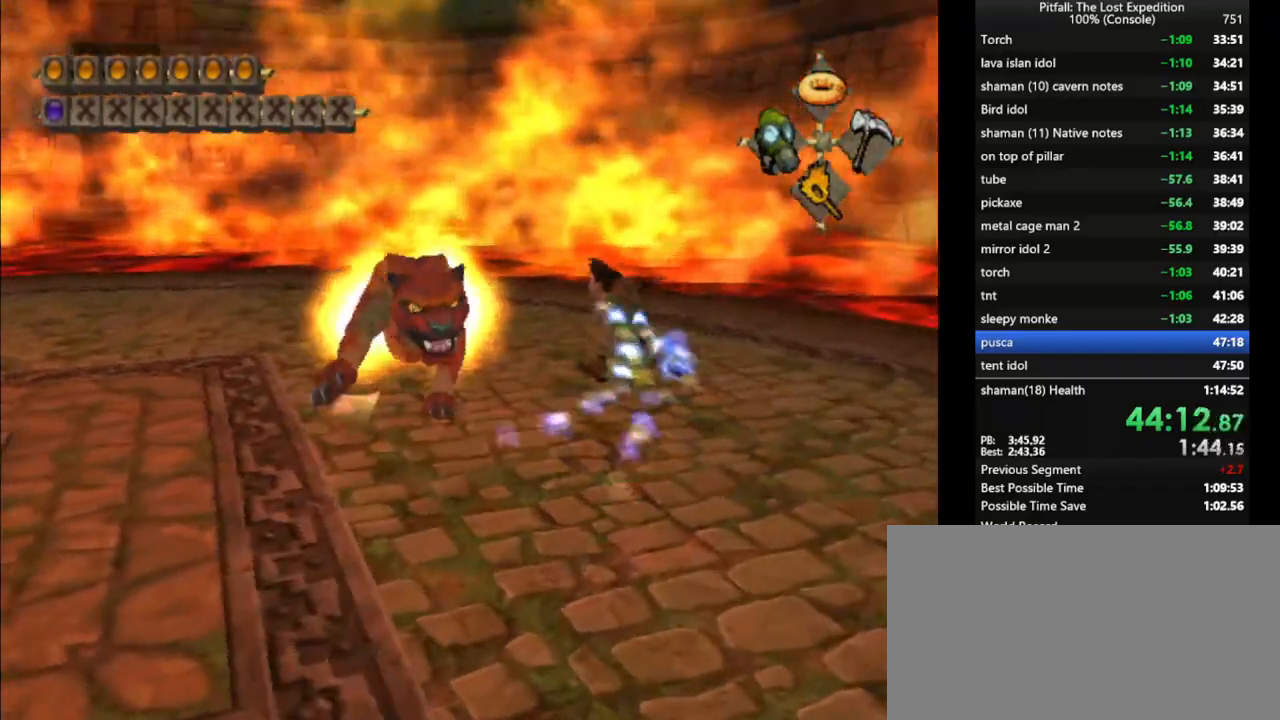
{"buttons": ["A"], "left_stick": "left", "right_stick": "center", "events": [[17, "B", "down"], [17, "left_stick", "left"], [133, "B", "up"], [233, "A", "down"]]}
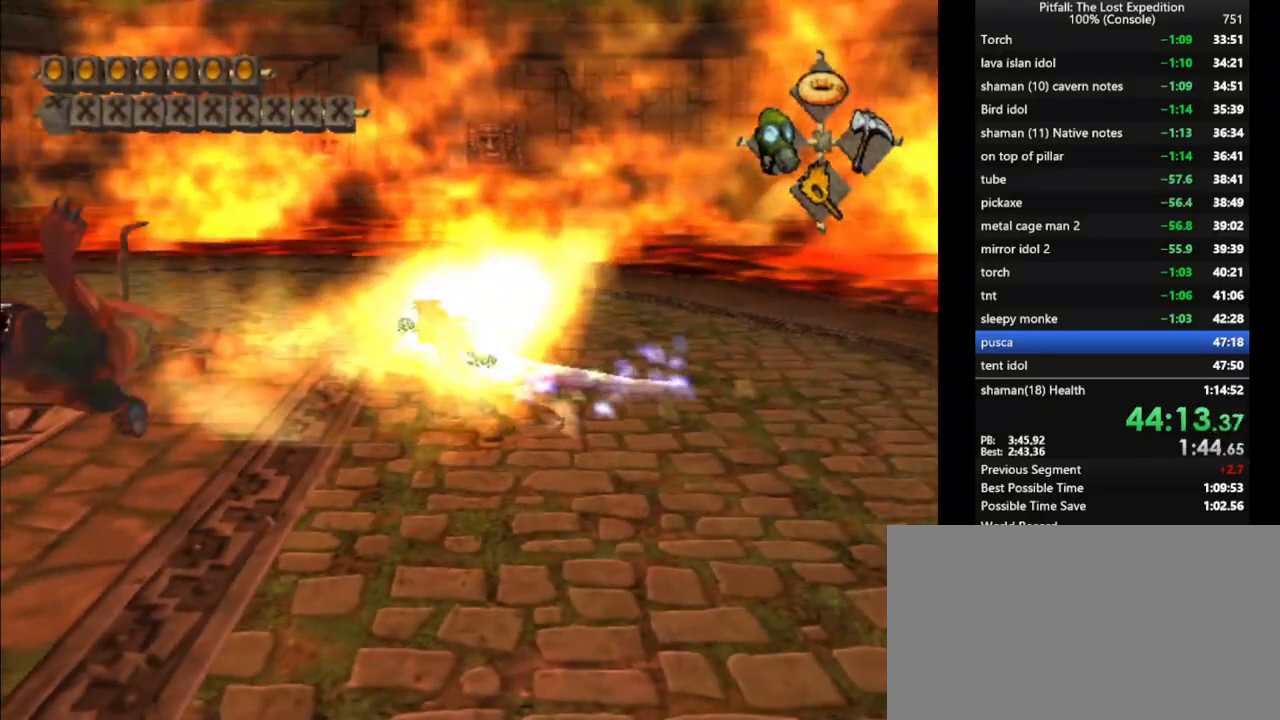
{"buttons": ["A"], "left_stick": "left", "right_stick": "center", "events": []}
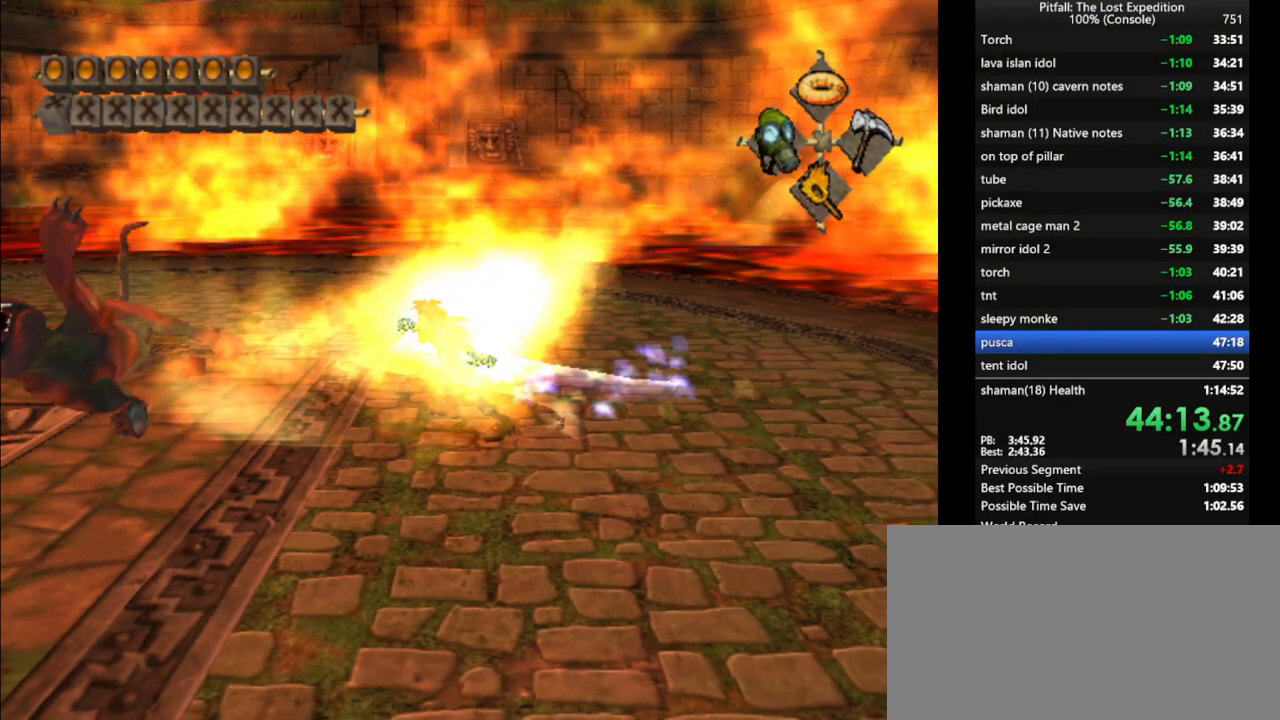
{"buttons": ["A"], "left_stick": "center", "right_stick": "center", "events": [[83, "A", "up"], [83, "left_stick", "center"], [117, "A", "down"], [200, "A", "up"], [300, "A", "down"], [433, "A", "up"], [500, "A", "down"]]}
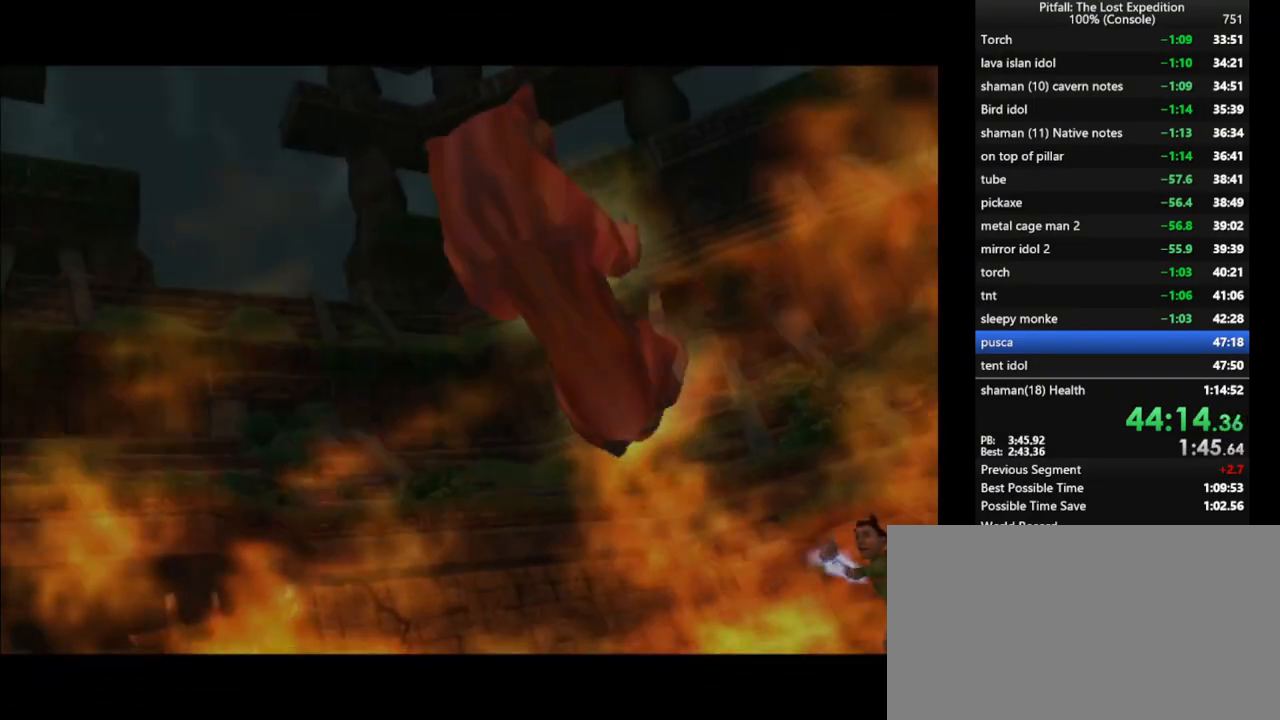
{"buttons": ["A"], "left_stick": "center", "right_stick": "center", "events": [[50, "A", "up"], [250, "A", "down"], [283, "A", "up"], [367, "A", "down"], [400, "A", "up"], [467, "A", "down"]]}
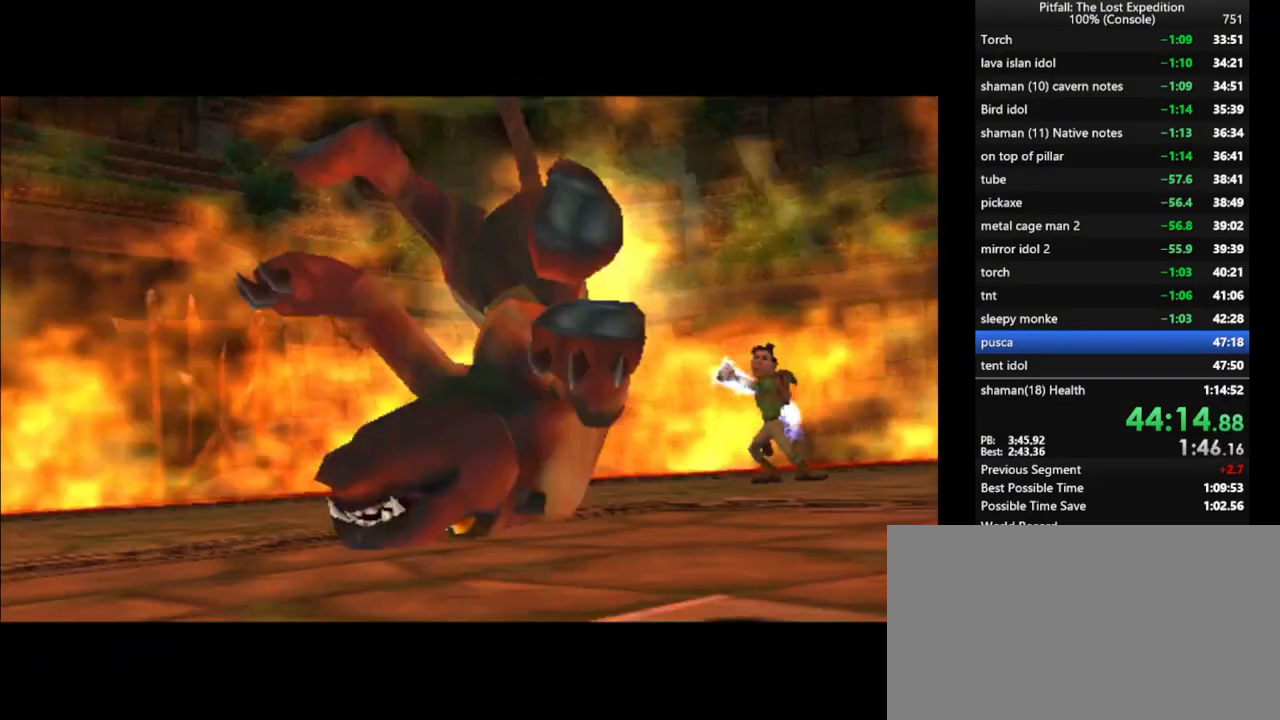
{"buttons": ["A"], "left_stick": "center", "right_stick": "center", "events": [[33, "A", "up"], [133, "A", "down"], [167, "A", "up"], [250, "A", "down"], [283, "A", "up"], [367, "A", "down"], [383, "A", "up"], [467, "A", "down"]]}
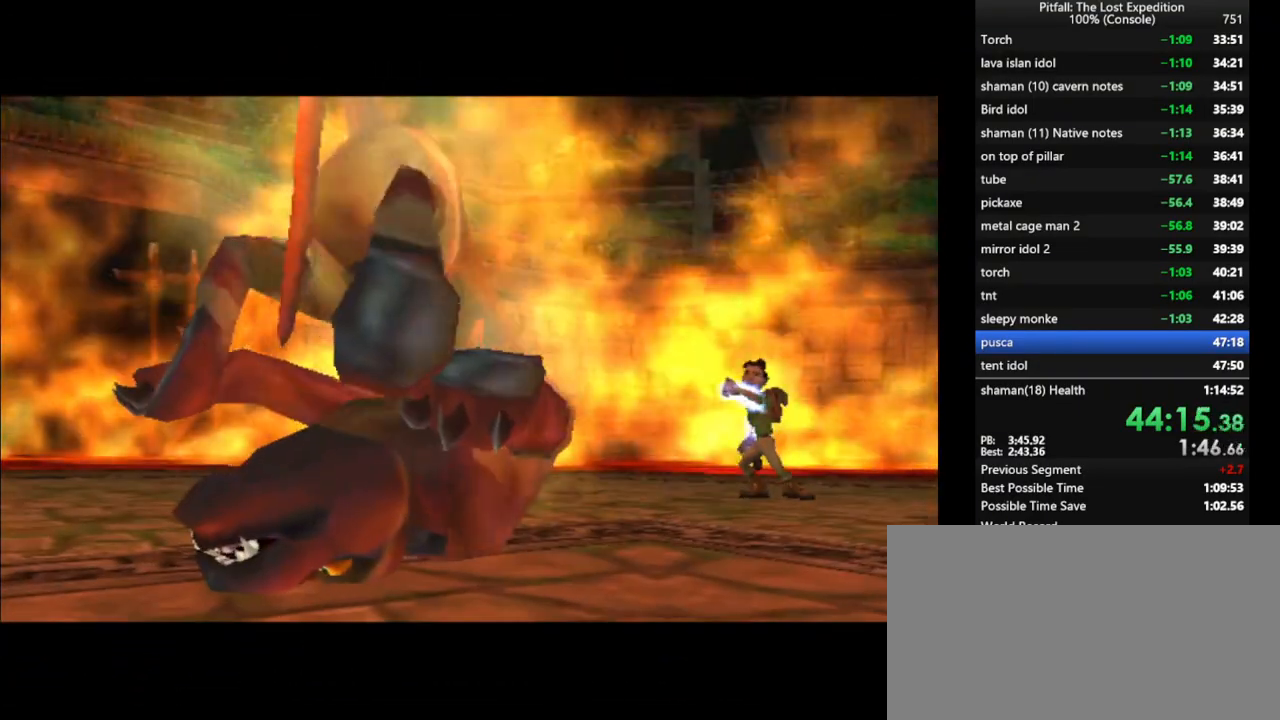
{"buttons": ["A"], "left_stick": "center", "right_stick": "center", "events": [[17, "A", "up"], [83, "A", "down"], [167, "A", "up"], [200, "A", "down"], [350, "A", "up"], [450, "A", "down"]]}
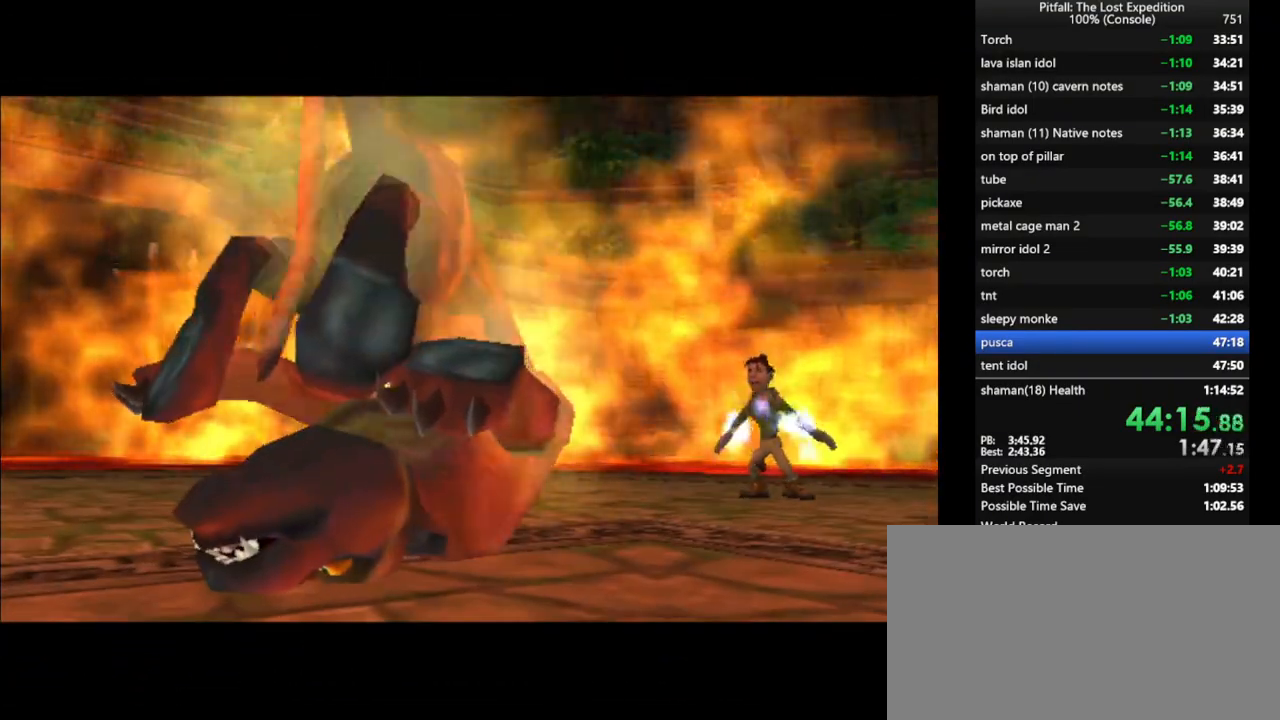
{"buttons": [], "left_stick": "center", "right_stick": "center", "events": [[450, "A", "up"]]}
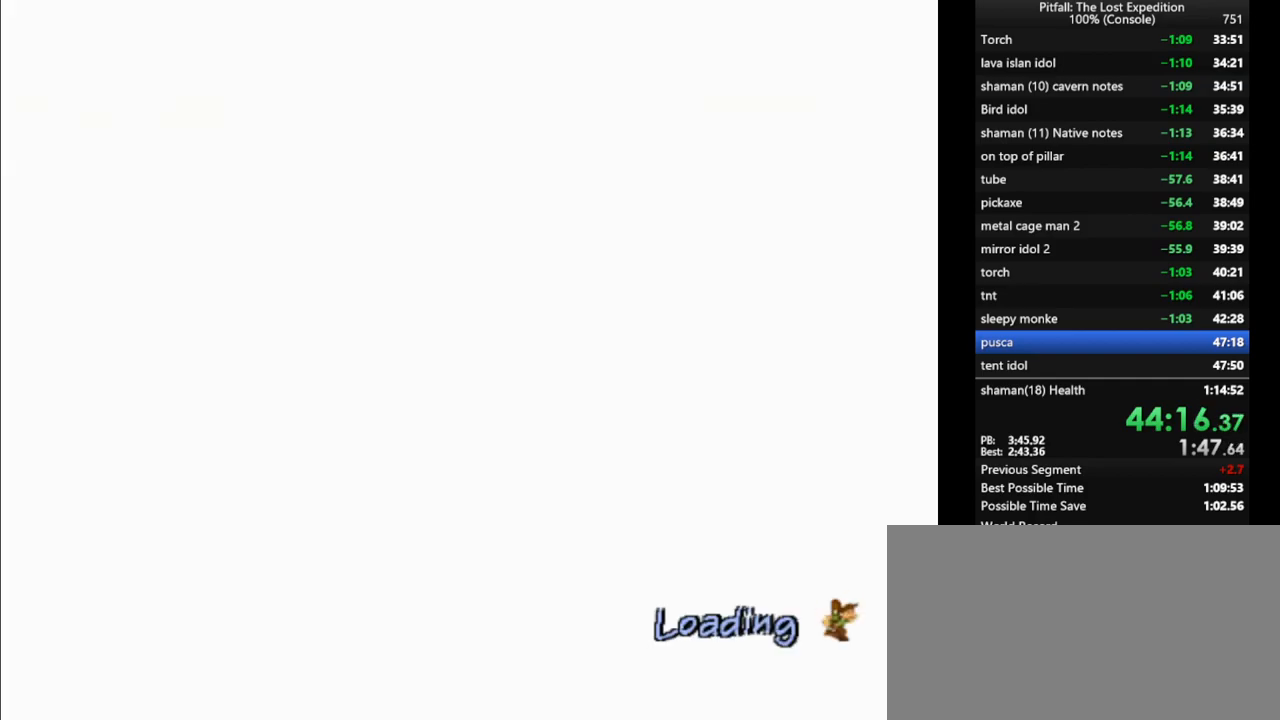
{"buttons": [], "left_stick": "center", "right_stick": "center", "events": [[67, "A", "down"], [100, "A", "up"], [150, "A", "down"], [183, "A", "up"], [267, "A", "down"], [317, "A", "up"], [367, "A", "down"], [400, "A", "up"]]}
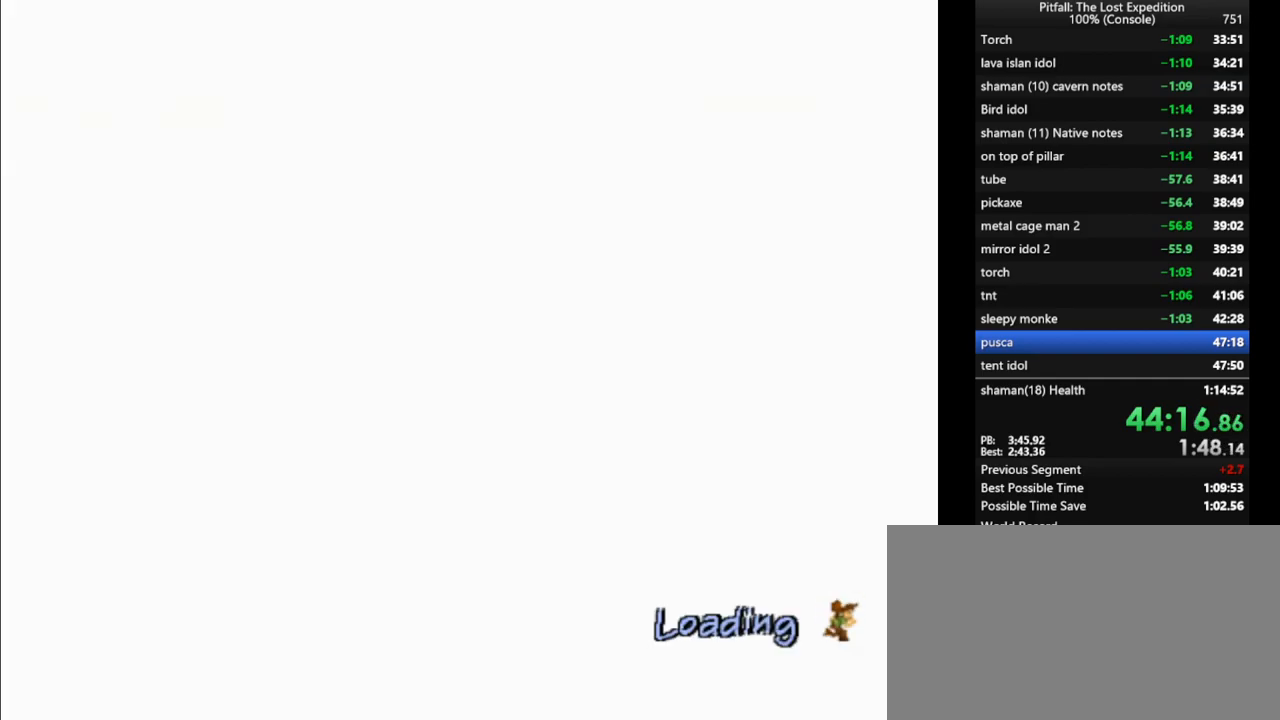
{"buttons": [], "left_stick": "center", "right_stick": "center", "events": []}
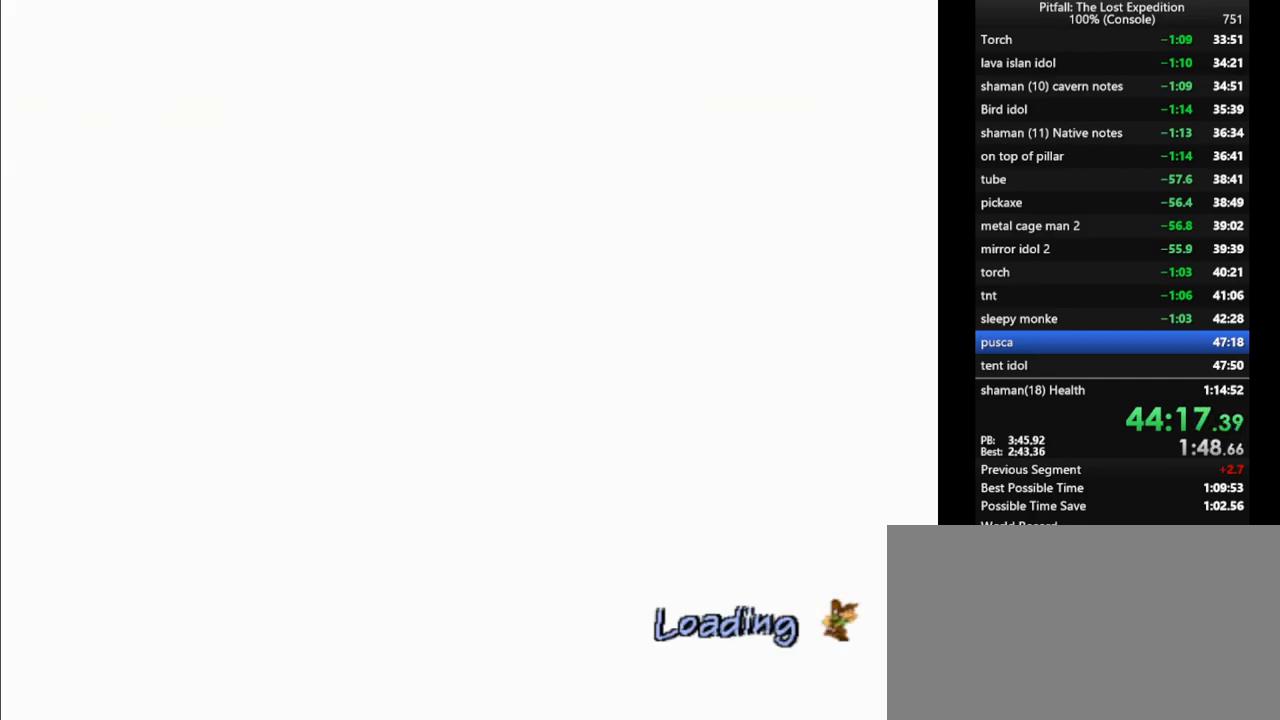
{"buttons": [], "left_stick": "center", "right_stick": "center", "events": []}
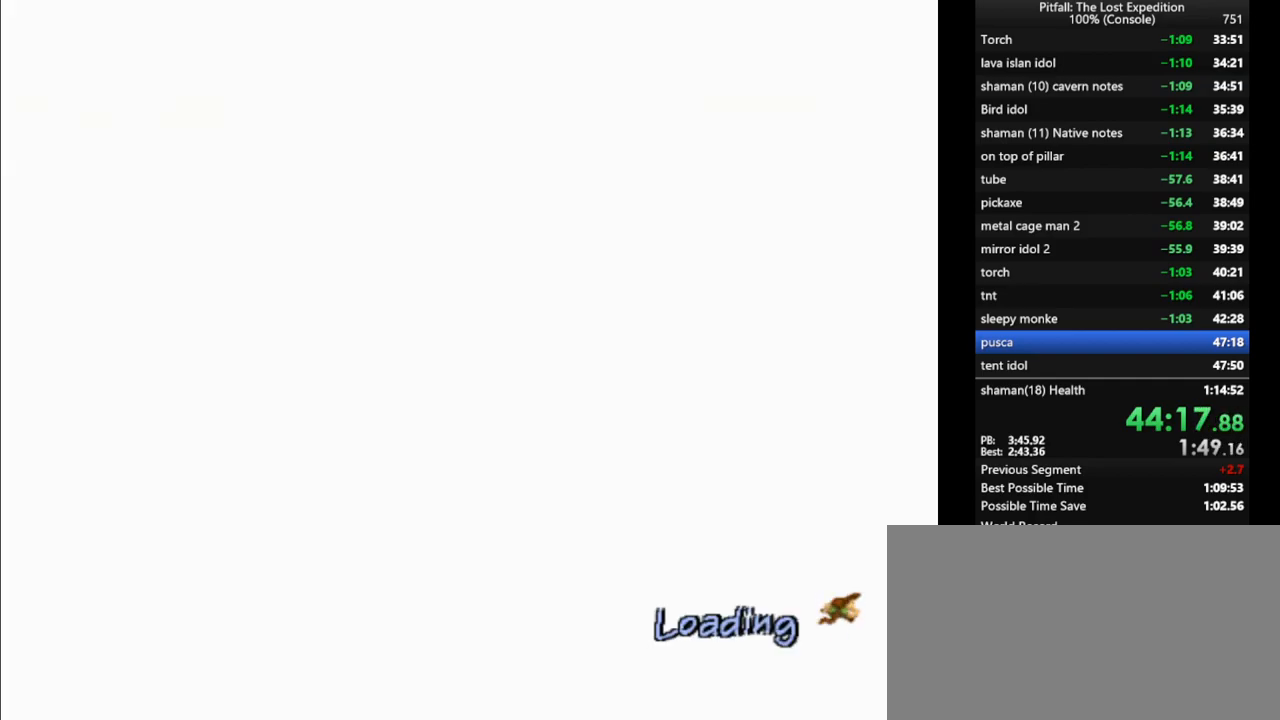
{"buttons": [], "left_stick": "center", "right_stick": "center", "events": []}
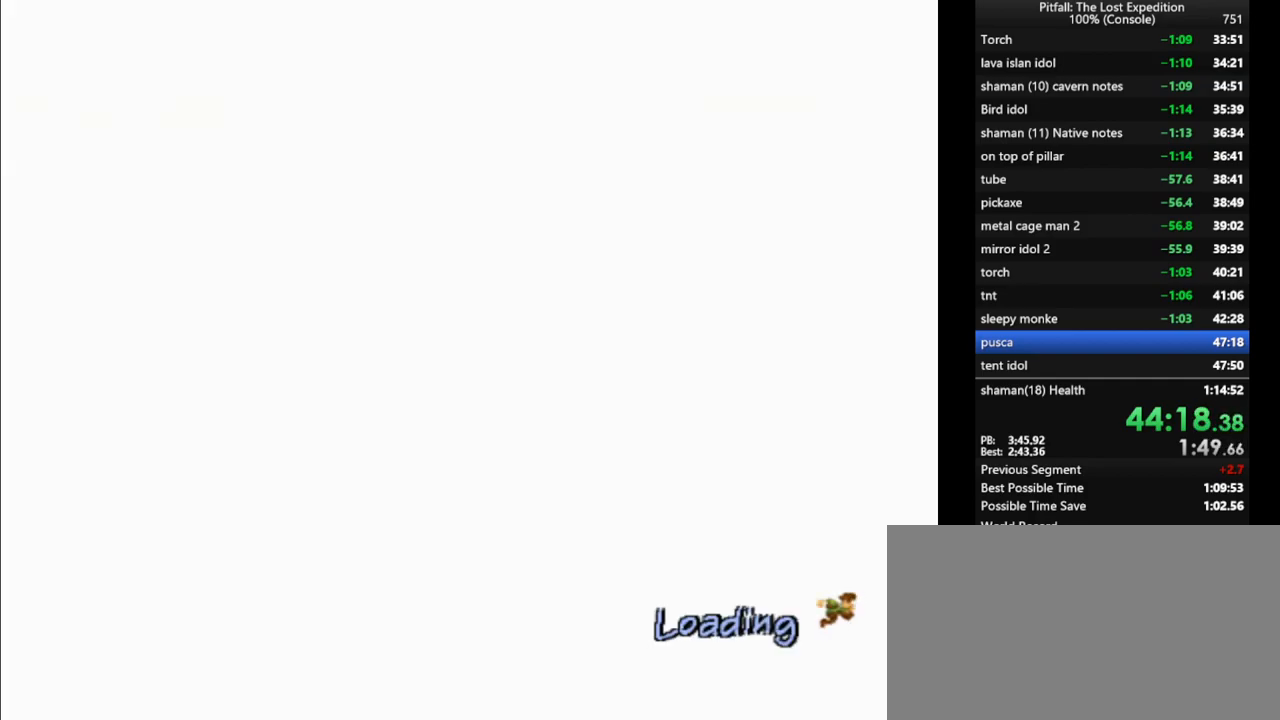
{"buttons": ["A"], "left_stick": "center", "right_stick": "center", "events": [[450, "A", "down"]]}
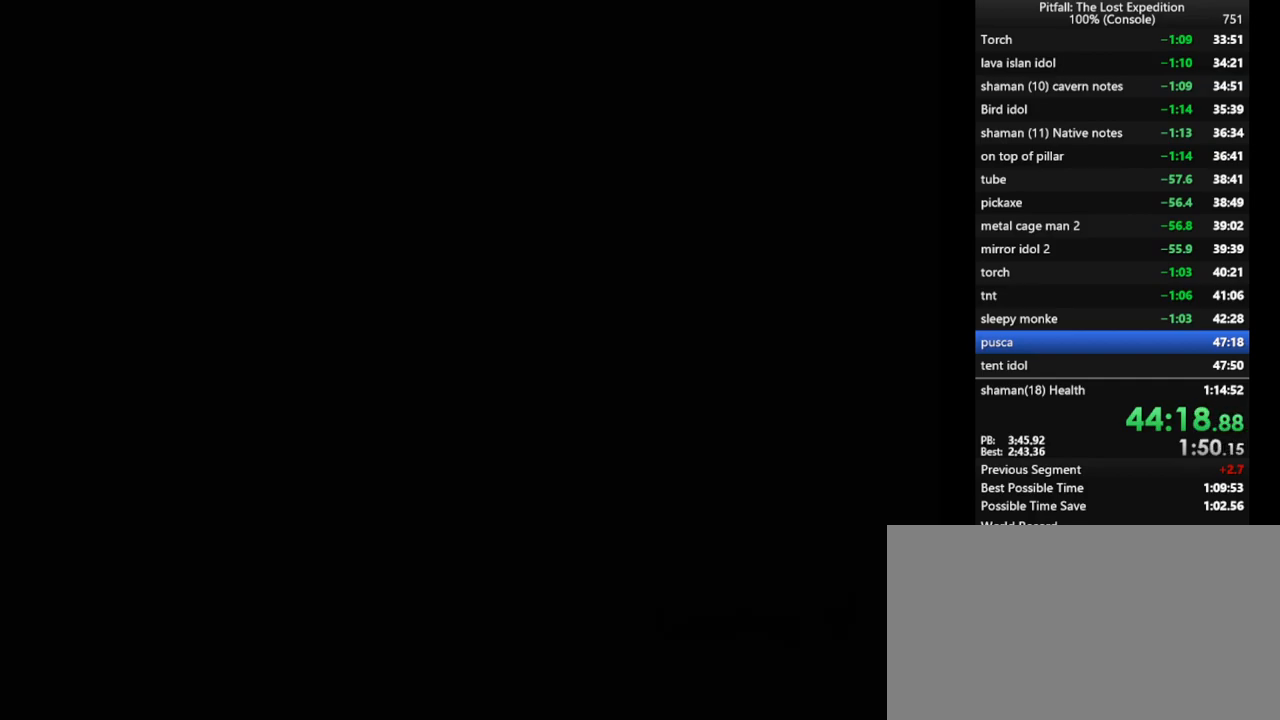
{"buttons": ["A"], "left_stick": "right", "right_stick": "center", "events": [[433, "A", "up"], [433, "left_stick", "right"], [500, "A", "down"]]}
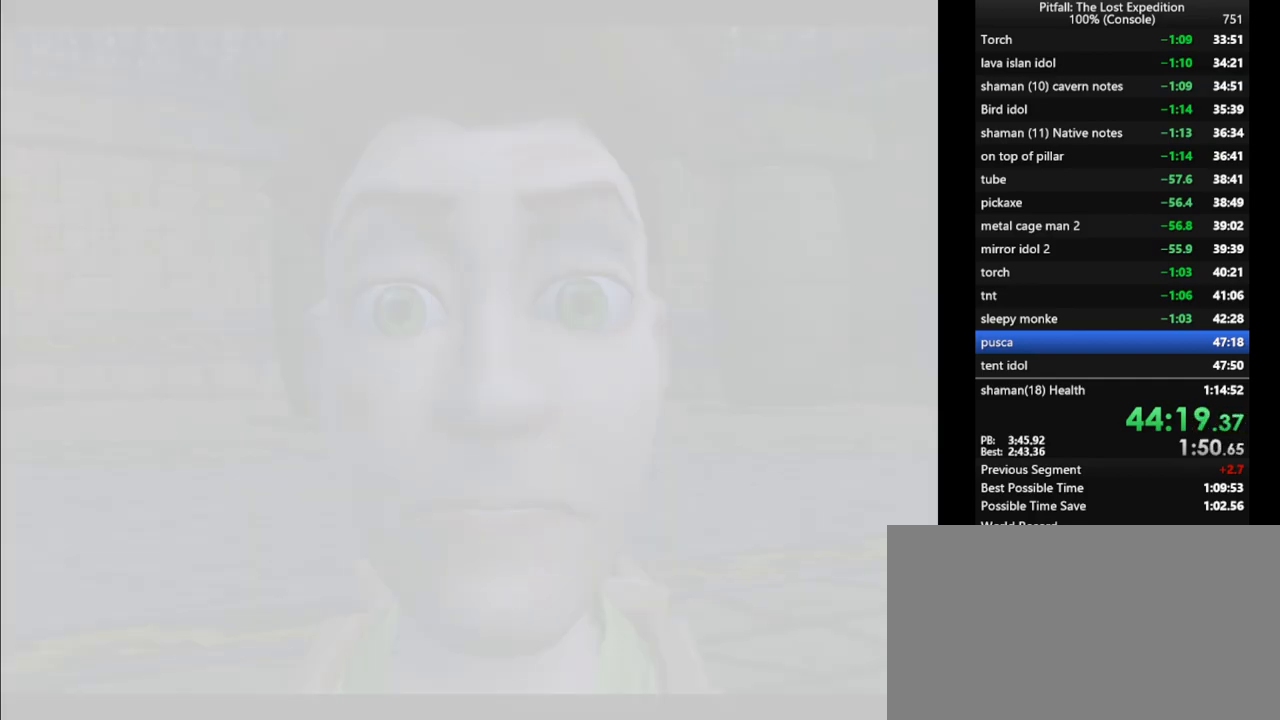
{"buttons": ["A"], "left_stick": "right", "right_stick": "center", "events": [[50, "A", "up"], [133, "A", "down"], [167, "A", "up"], [250, "A", "down"], [317, "A", "up"], [367, "A", "down"], [433, "A", "up"], [500, "A", "down"]]}
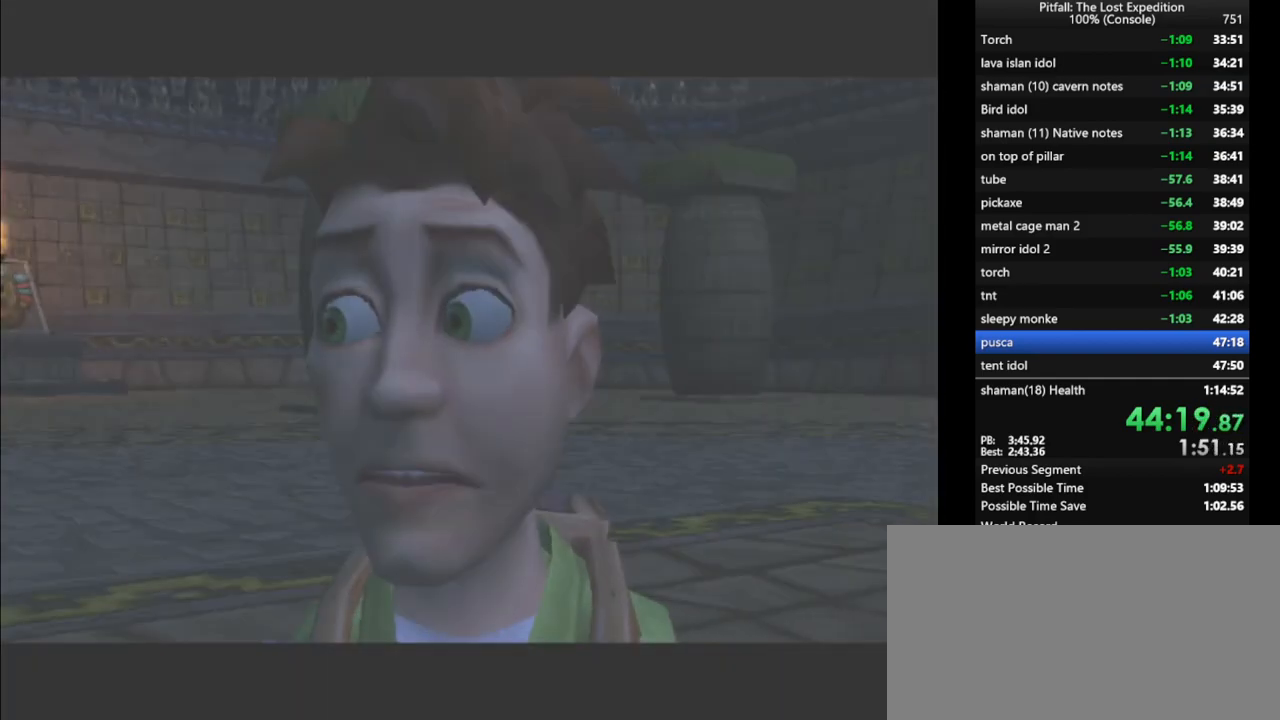
{"buttons": [], "left_stick": "right", "right_stick": "center", "events": [[67, "A", "up"], [150, "A", "down"], [217, "A", "up"], [300, "A", "down"], [333, "A", "up"], [433, "A", "down"], [467, "A", "up"]]}
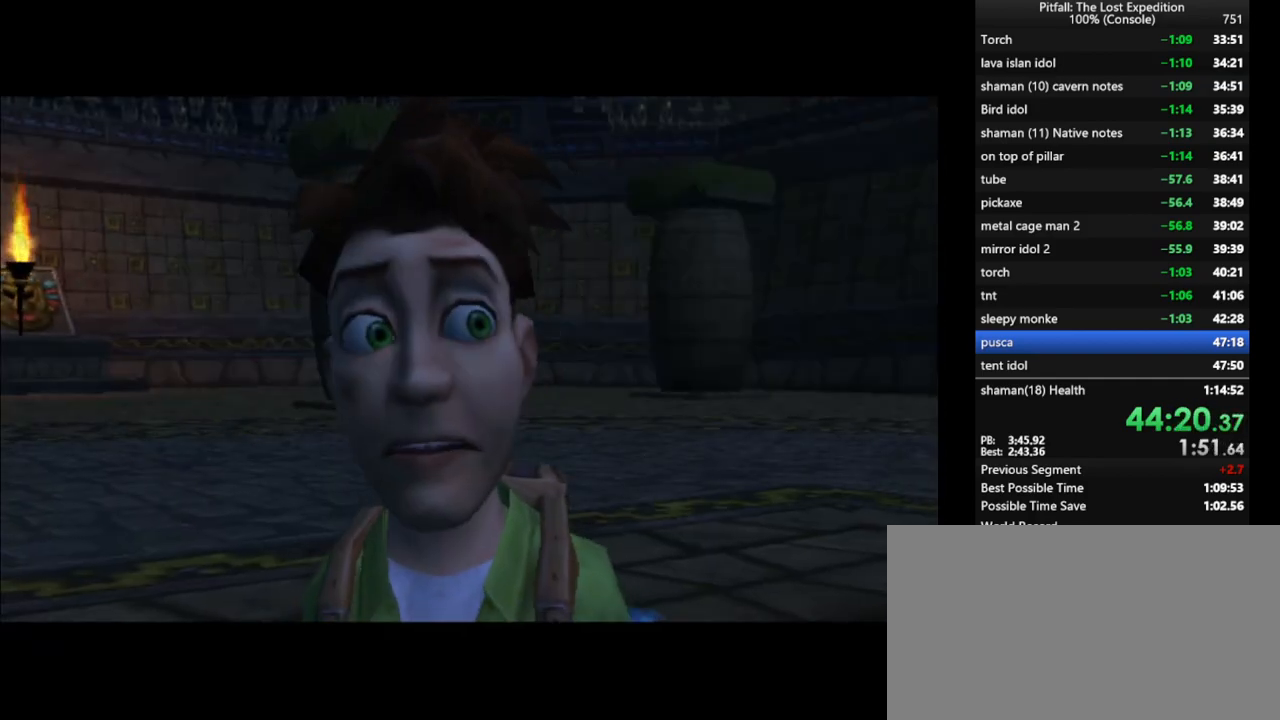
{"buttons": [], "left_stick": "right", "right_stick": "center", "events": [[50, "A", "down"], [100, "A", "up"], [167, "A", "down"], [233, "A", "up"], [300, "A", "down"], [350, "A", "up"], [417, "A", "down"], [500, "A", "up"]]}